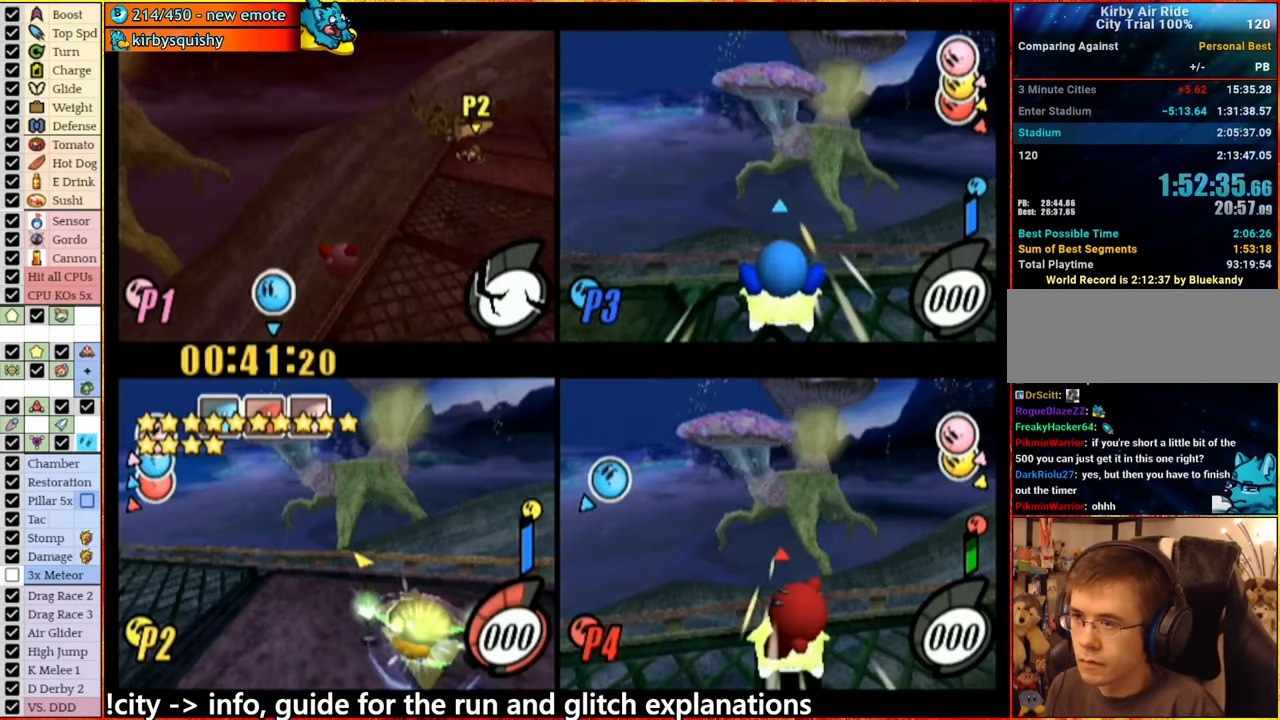
Gameplay with a controller (Nintendo layout); each line is a JSON object with the inputs held at the frame after it. "events" lists button and stick changes between this image and that frame as [ms after this image, input, new state], when the widget could be followed in between. Not read: L3 R3.
{"buttons": ["A"], "left_stick": "center", "right_stick": "center", "events": []}
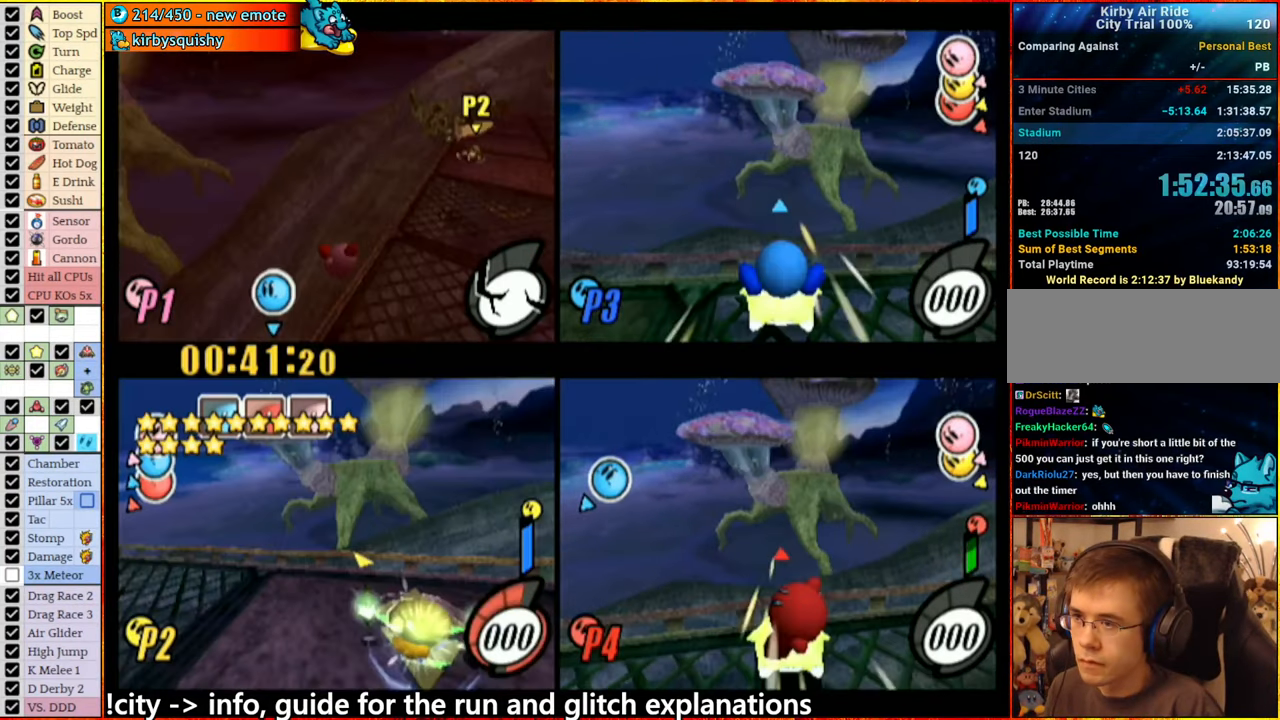
{"buttons": ["A"], "left_stick": "center", "right_stick": "center", "events": []}
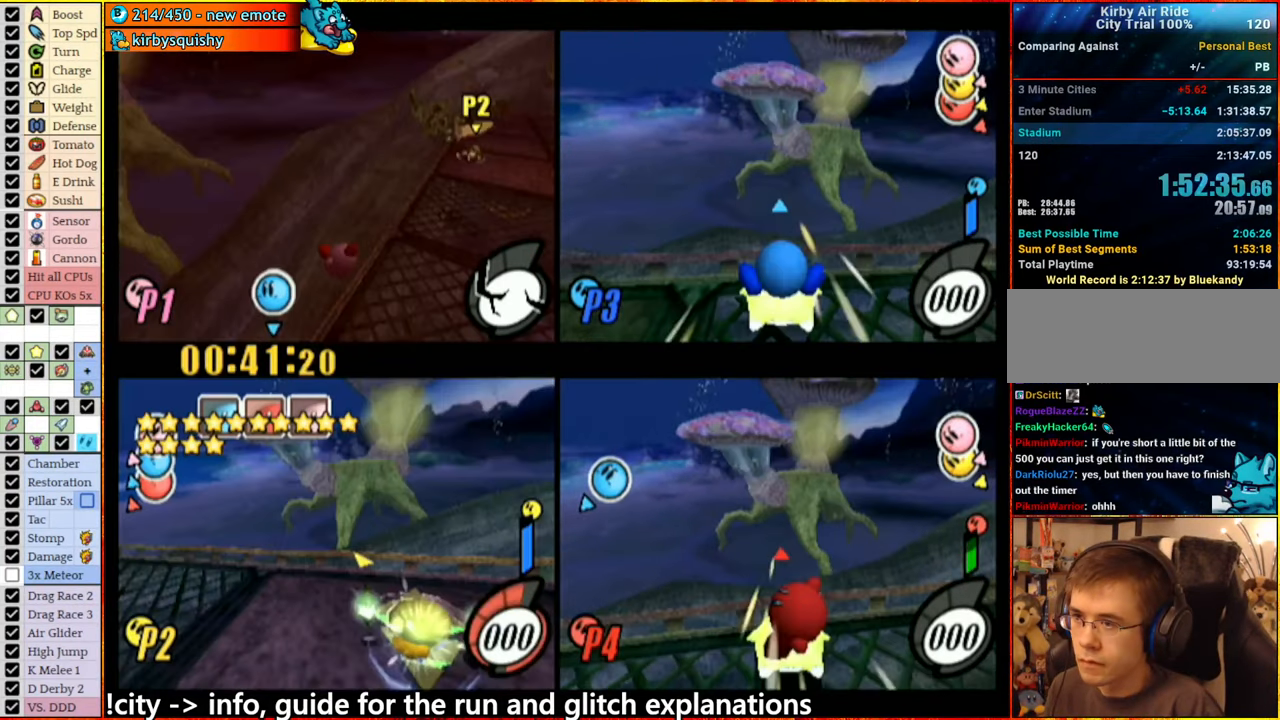
{"buttons": [], "left_stick": "right", "right_stick": "center", "events": [[500, "A", "up"], [500, "left_stick", "right"]]}
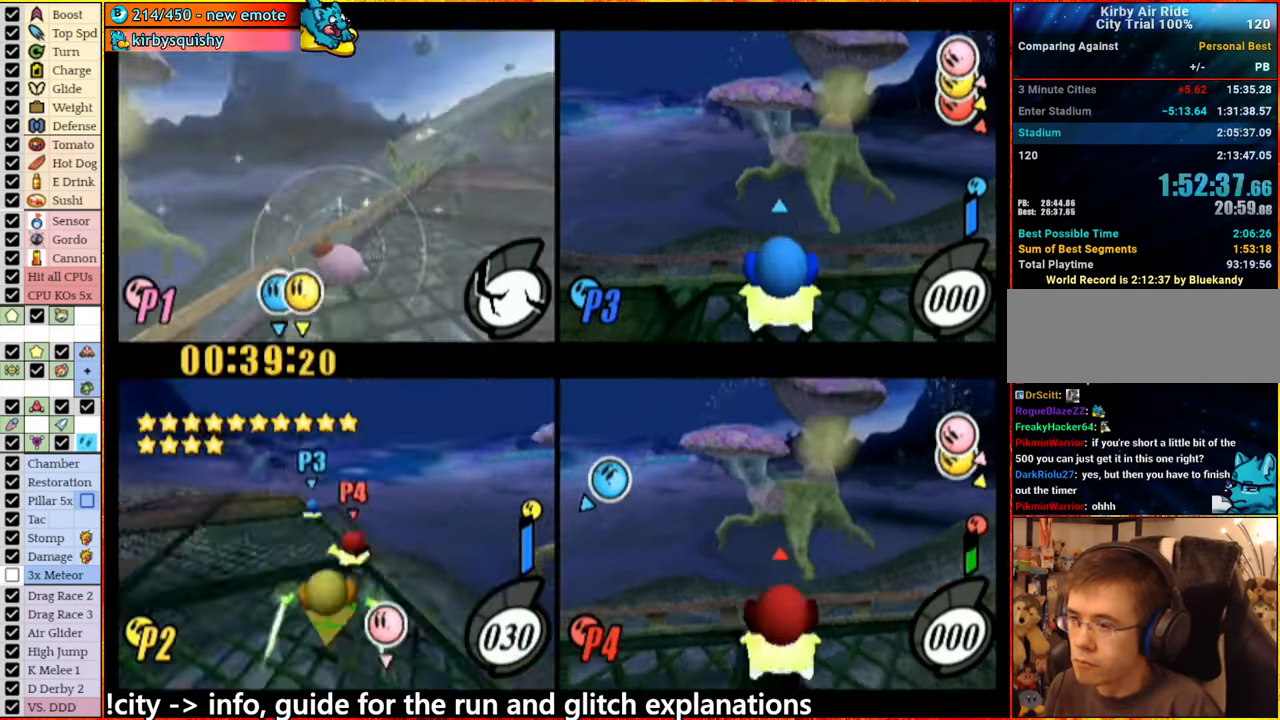
{"buttons": [], "left_stick": "center", "right_stick": "center", "events": [[100, "left_stick", "left"], [184, "left_stick", "center"]]}
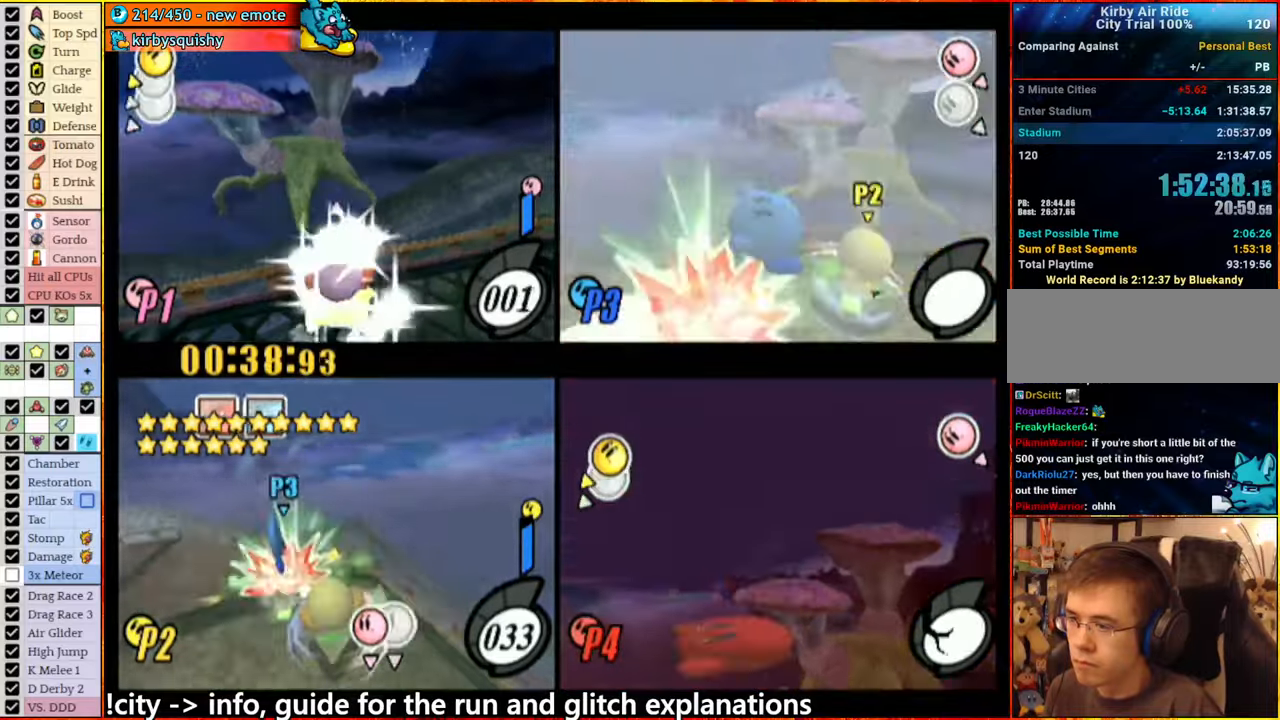
{"buttons": ["A"], "left_stick": "center", "right_stick": "center", "events": [[67, "A", "down"], [67, "left_stick", "right"], [484, "left_stick", "center"]]}
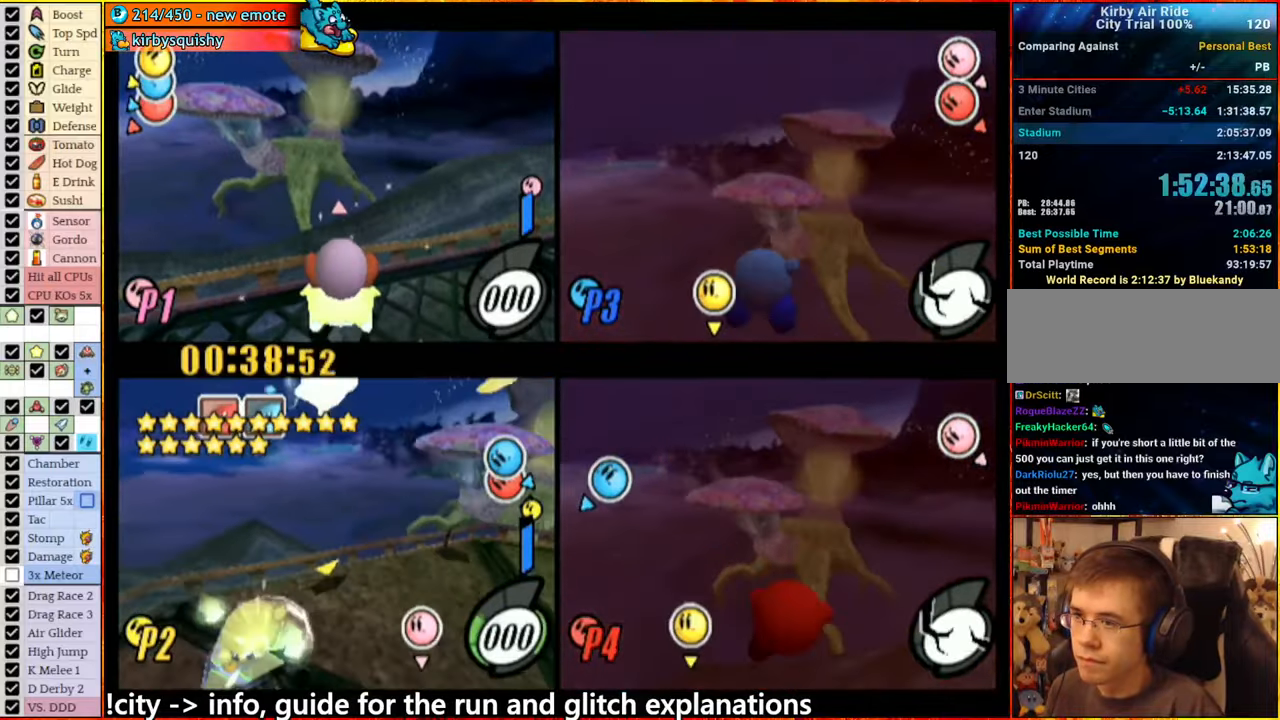
{"buttons": ["A"], "left_stick": "center", "right_stick": "center", "events": []}
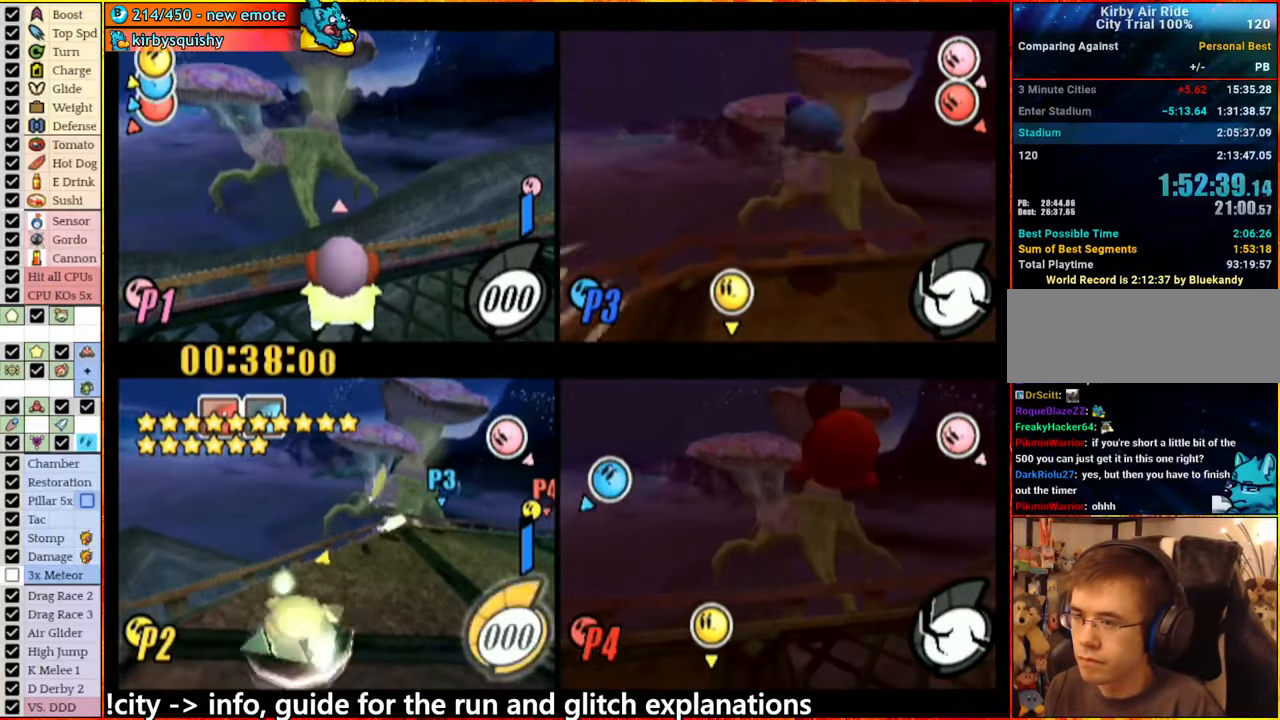
{"buttons": ["A"], "left_stick": "center", "right_stick": "center", "events": []}
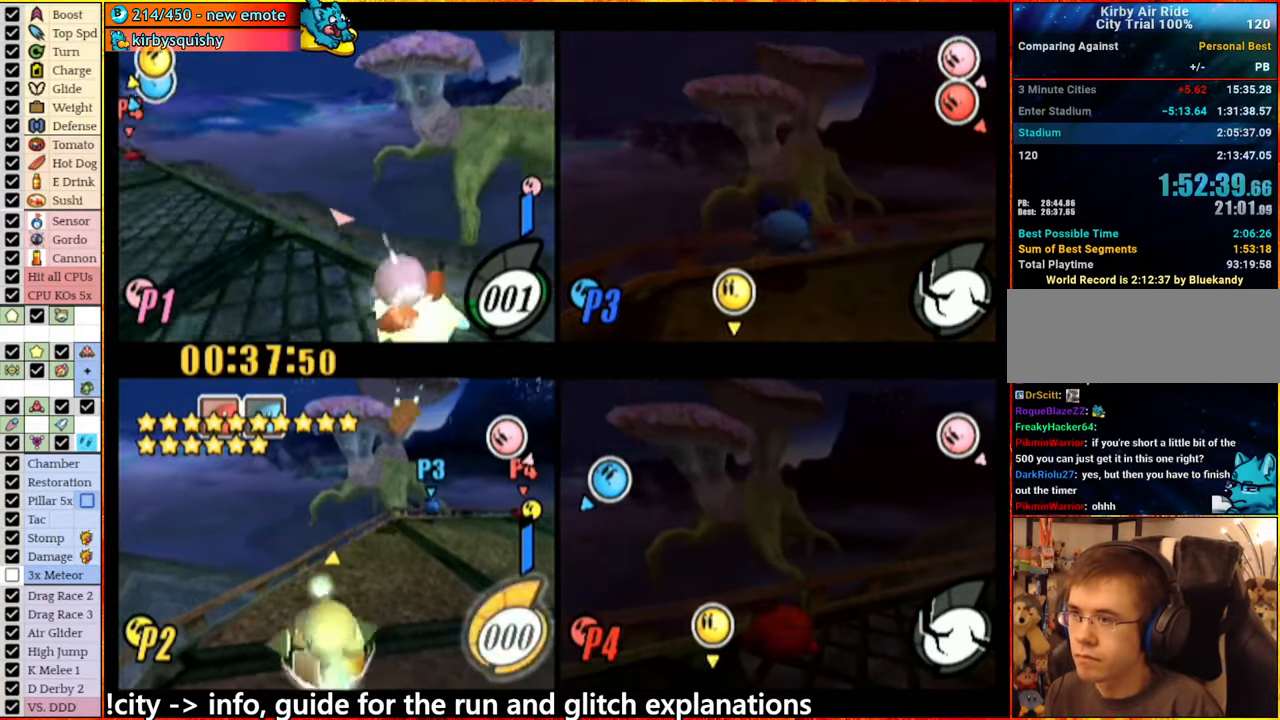
{"buttons": ["A"], "left_stick": "center", "right_stick": "center", "events": []}
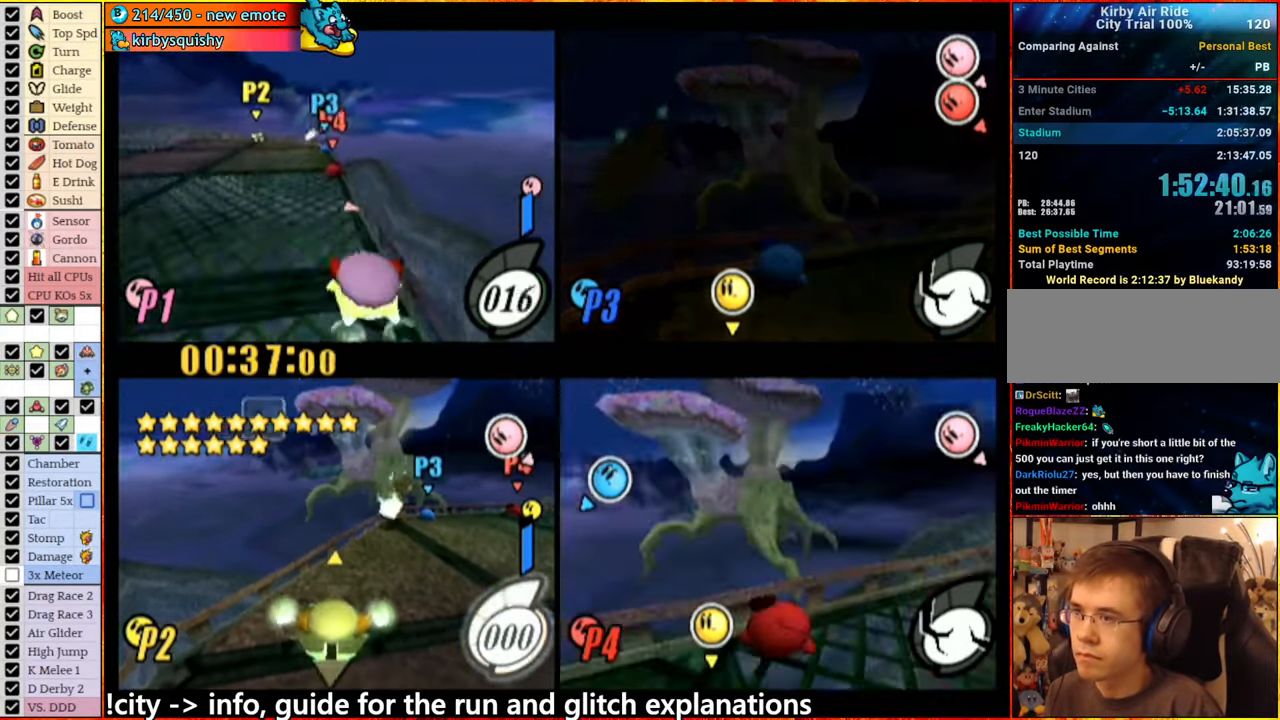
{"buttons": ["A"], "left_stick": "center", "right_stick": "center", "events": []}
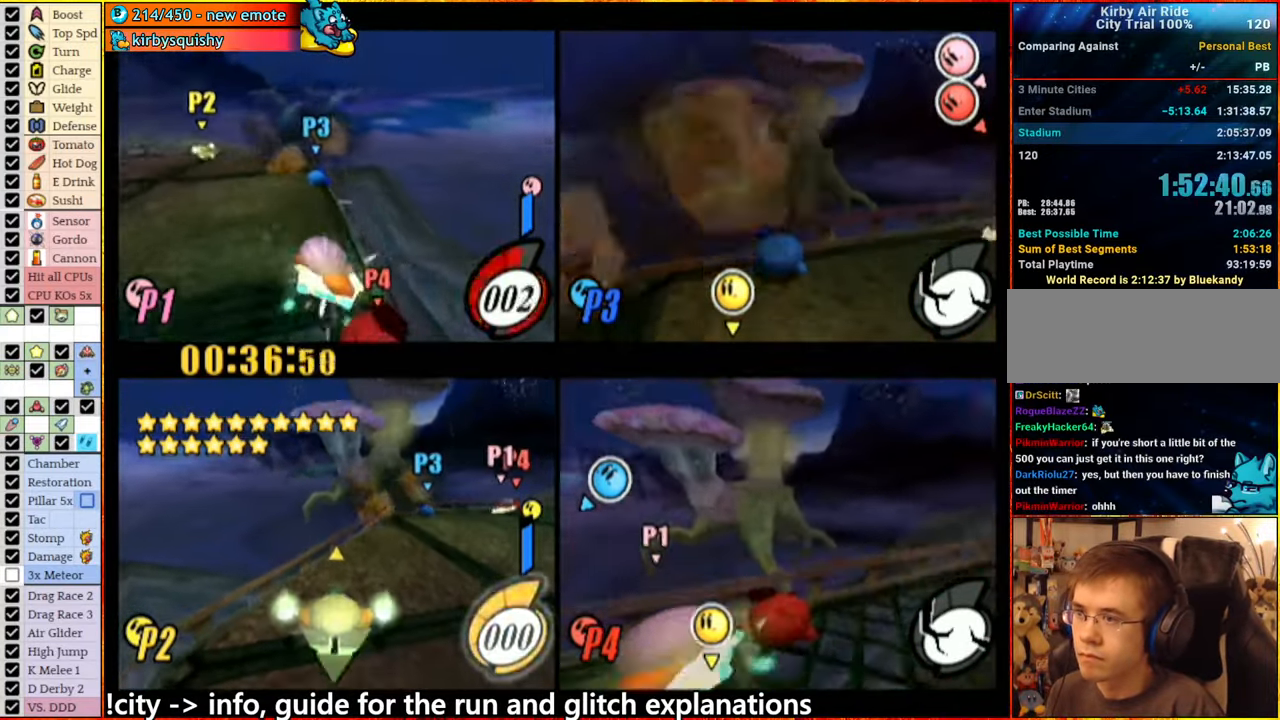
{"buttons": ["A"], "left_stick": "center", "right_stick": "center", "events": []}
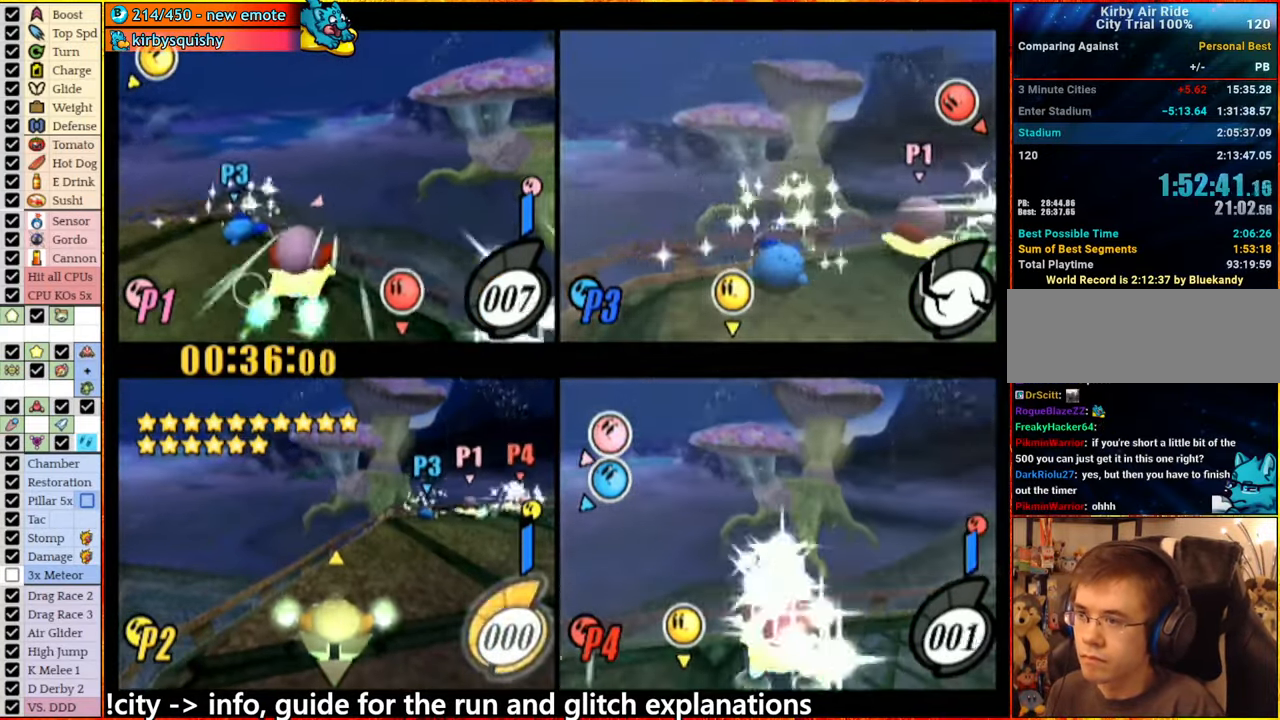
{"buttons": ["A"], "left_stick": "center", "right_stick": "center", "events": []}
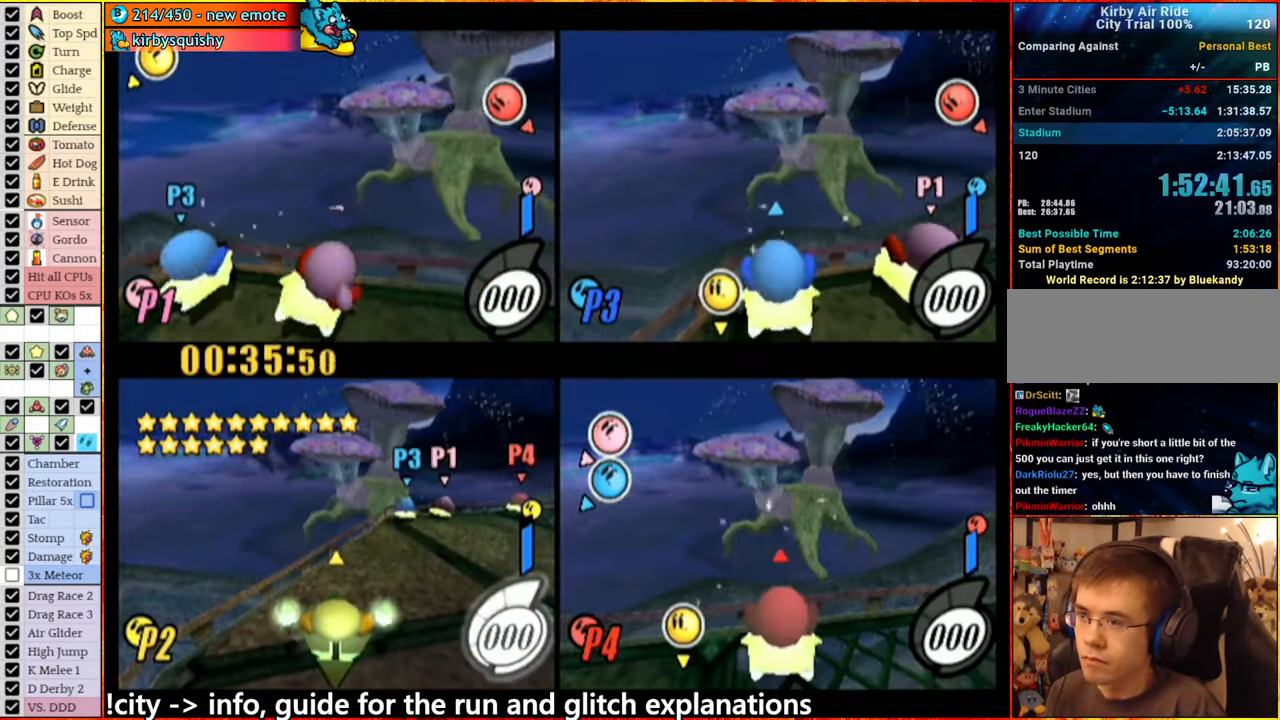
{"buttons": ["A"], "left_stick": "center", "right_stick": "center", "events": [[350, "A", "up"], [434, "A", "down"], [434, "X", "down"], [450, "X", "up"]]}
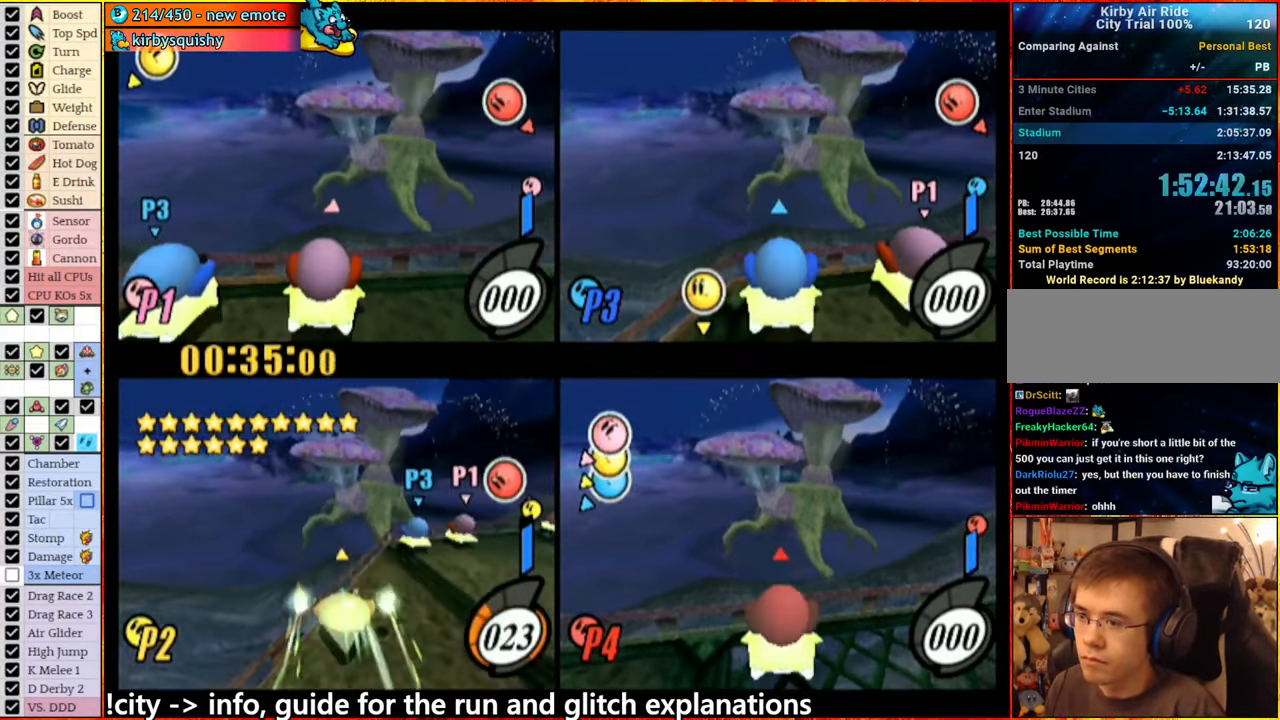
{"buttons": ["A"], "left_stick": "right", "right_stick": "center", "events": [[184, "left_stick", "up-left"], [300, "left_stick", "center"], [500, "left_stick", "right"]]}
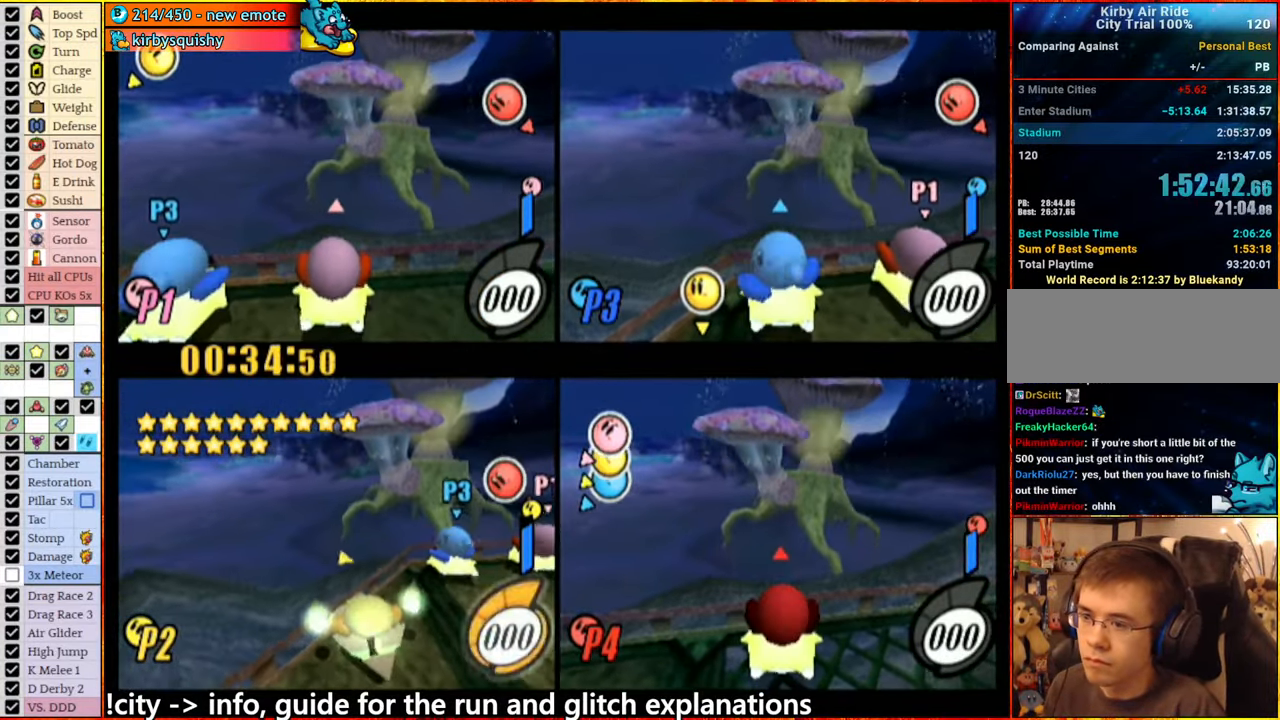
{"buttons": [], "left_stick": "right", "right_stick": "center", "events": [[316, "left_stick", "center"], [366, "A", "up"], [400, "left_stick", "left"], [466, "left_stick", "right"]]}
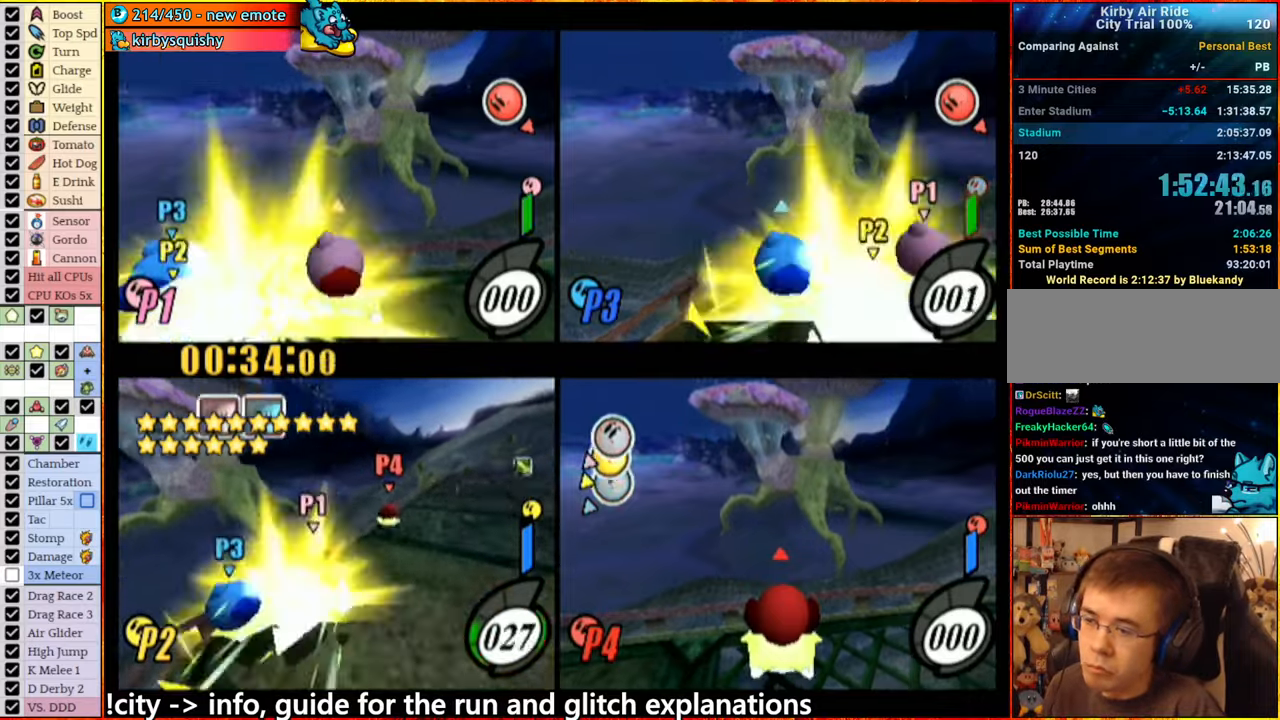
{"buttons": [], "left_stick": "center", "right_stick": "center", "events": [[33, "left_stick", "left"], [216, "left_stick", "center"]]}
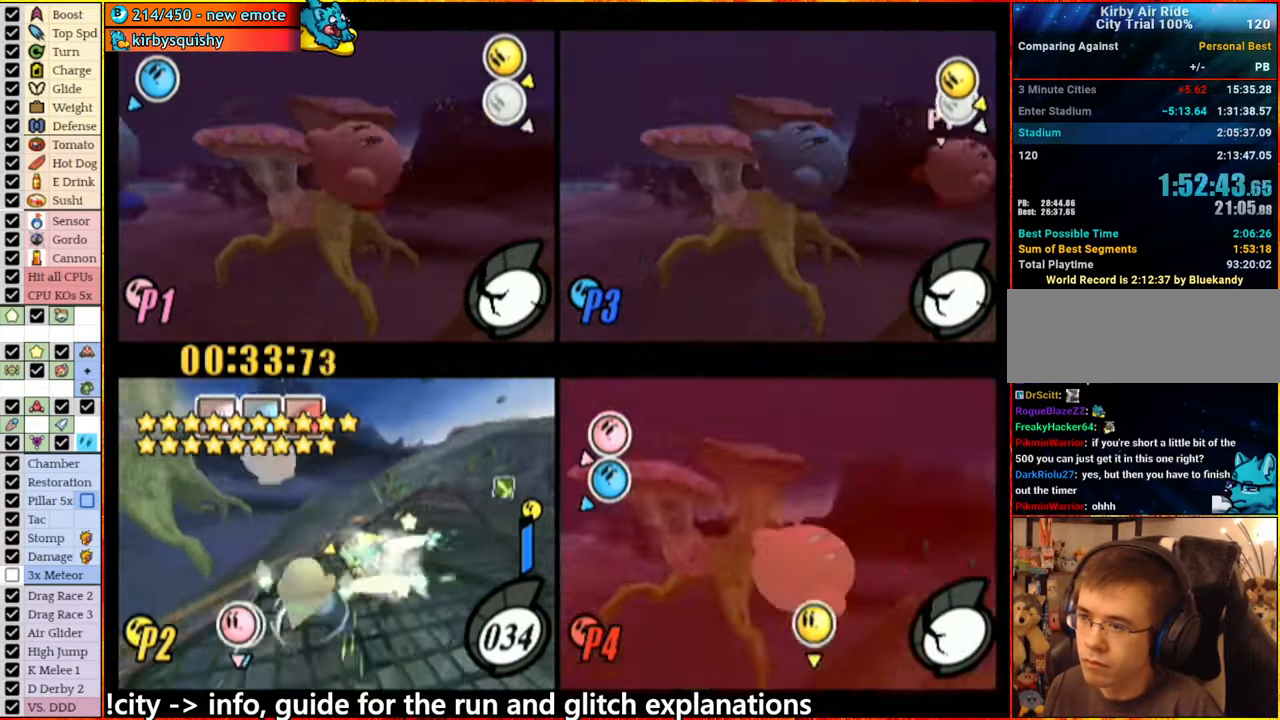
{"buttons": ["A"], "left_stick": "right", "right_stick": "center", "events": [[450, "A", "down"], [450, "left_stick", "right"]]}
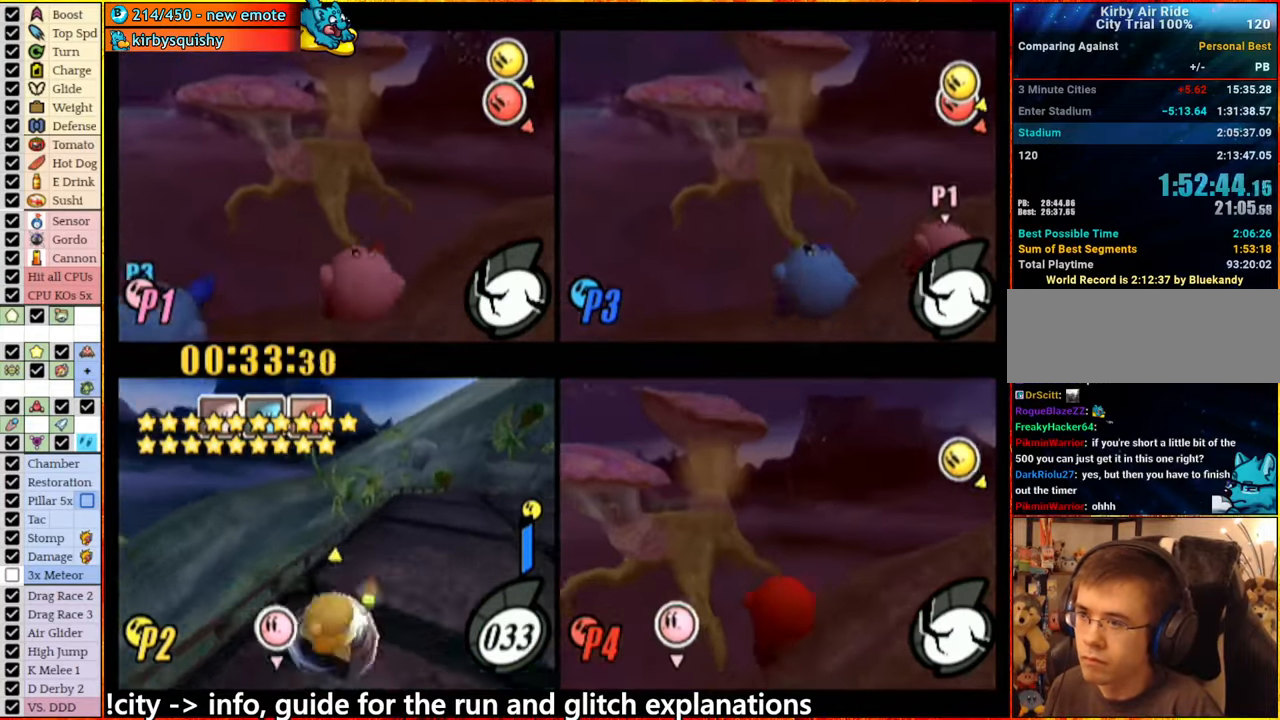
{"buttons": ["A"], "left_stick": "right", "right_stick": "center", "events": []}
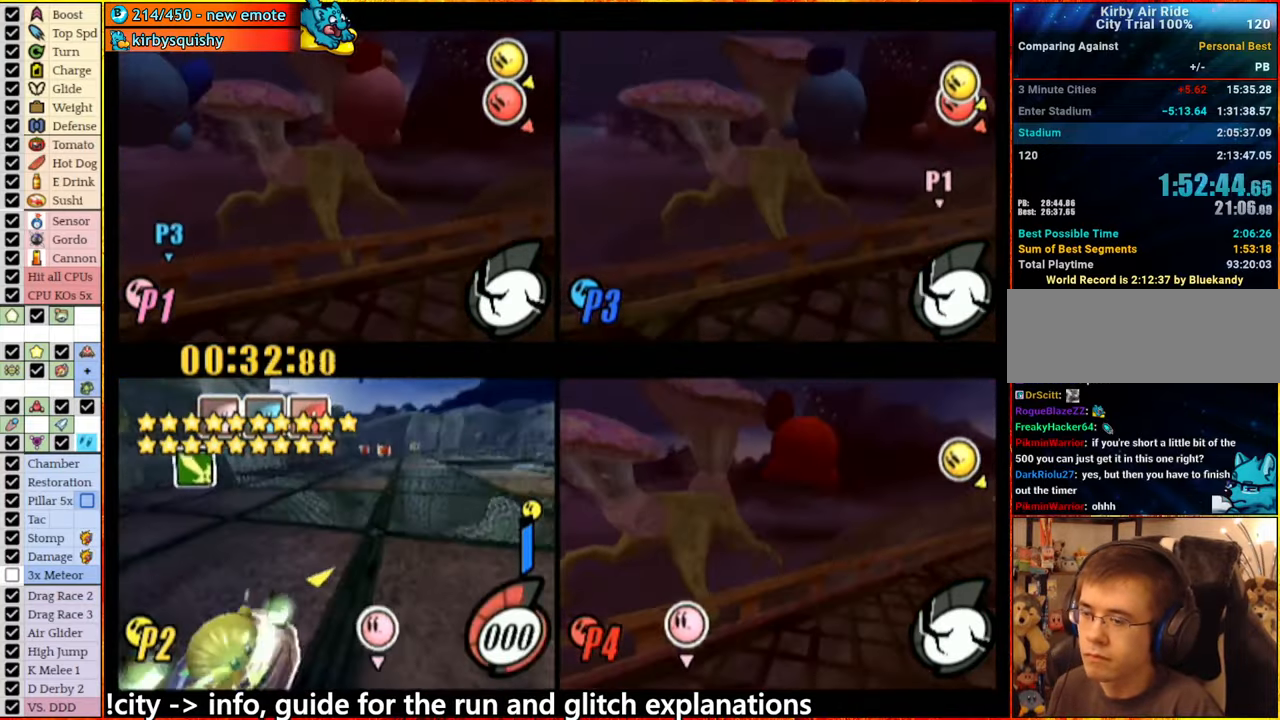
{"buttons": ["A"], "left_stick": "right", "right_stick": "center", "events": [[116, "left_stick", "center"], [433, "left_stick", "right"]]}
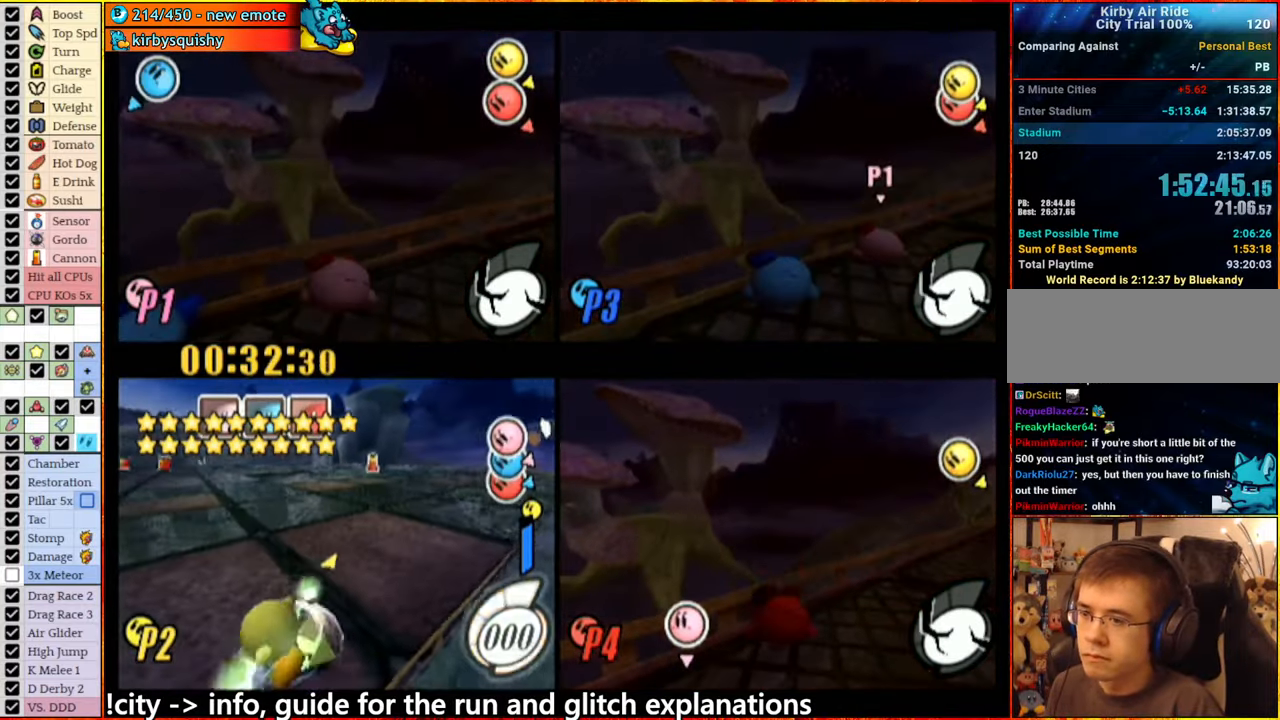
{"buttons": [], "left_stick": "center", "right_stick": "center", "events": [[50, "left_stick", "center"], [266, "left_stick", "left"], [333, "A", "up"], [400, "left_stick", "center"]]}
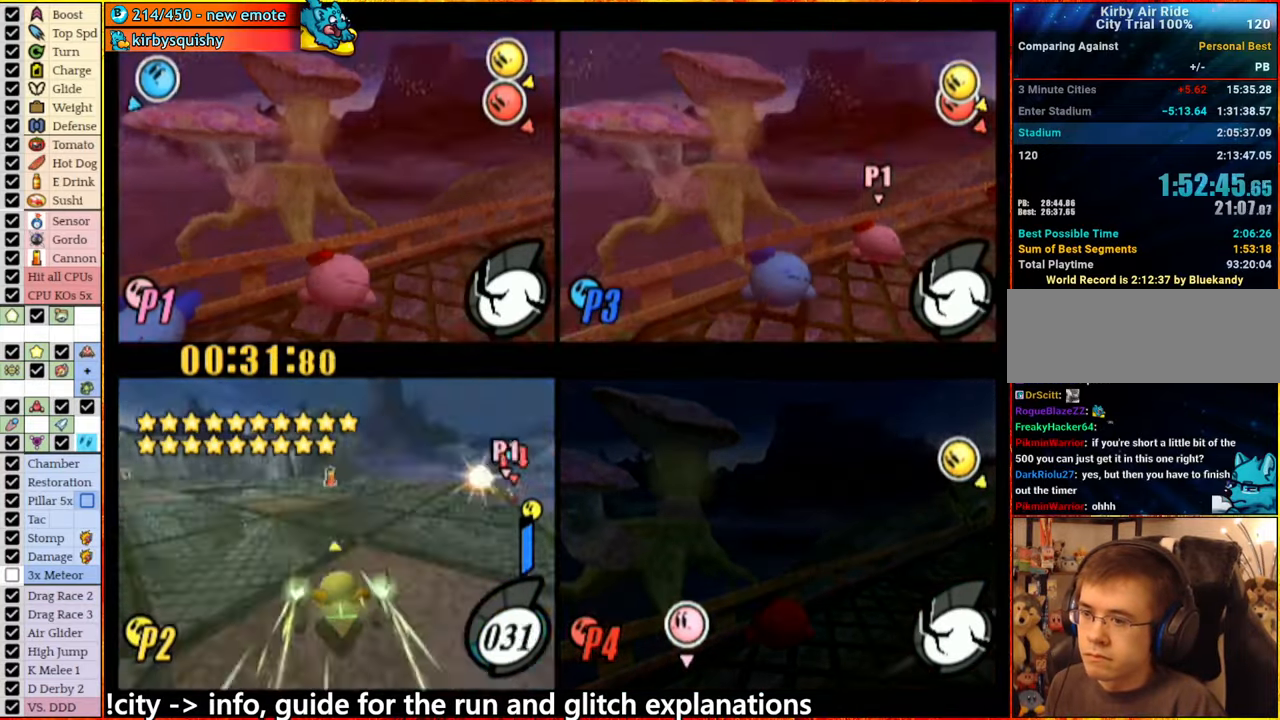
{"buttons": ["A"], "left_stick": "center", "right_stick": "center", "events": [[16, "left_stick", "right"], [33, "A", "down"], [300, "left_stick", "center"]]}
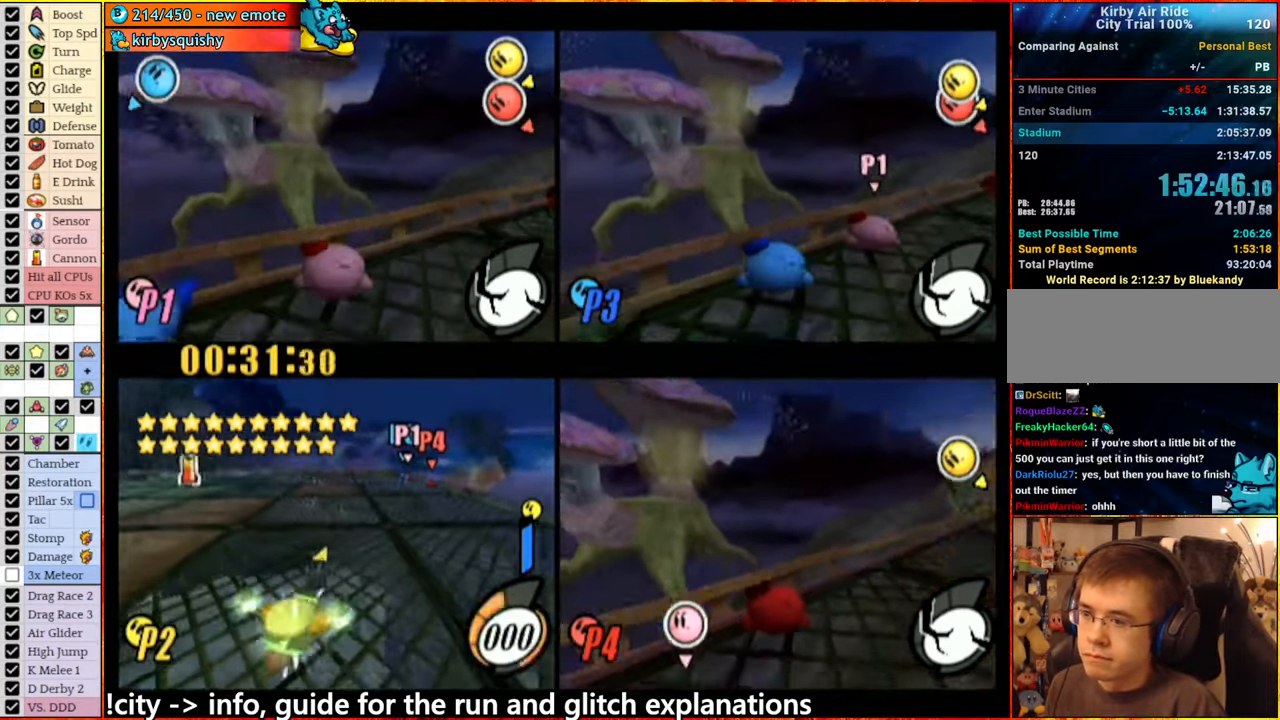
{"buttons": ["A"], "left_stick": "center", "right_stick": "center", "events": [[200, "A", "up"], [283, "A", "down"], [283, "left_stick", "right"], [416, "left_stick", "center"]]}
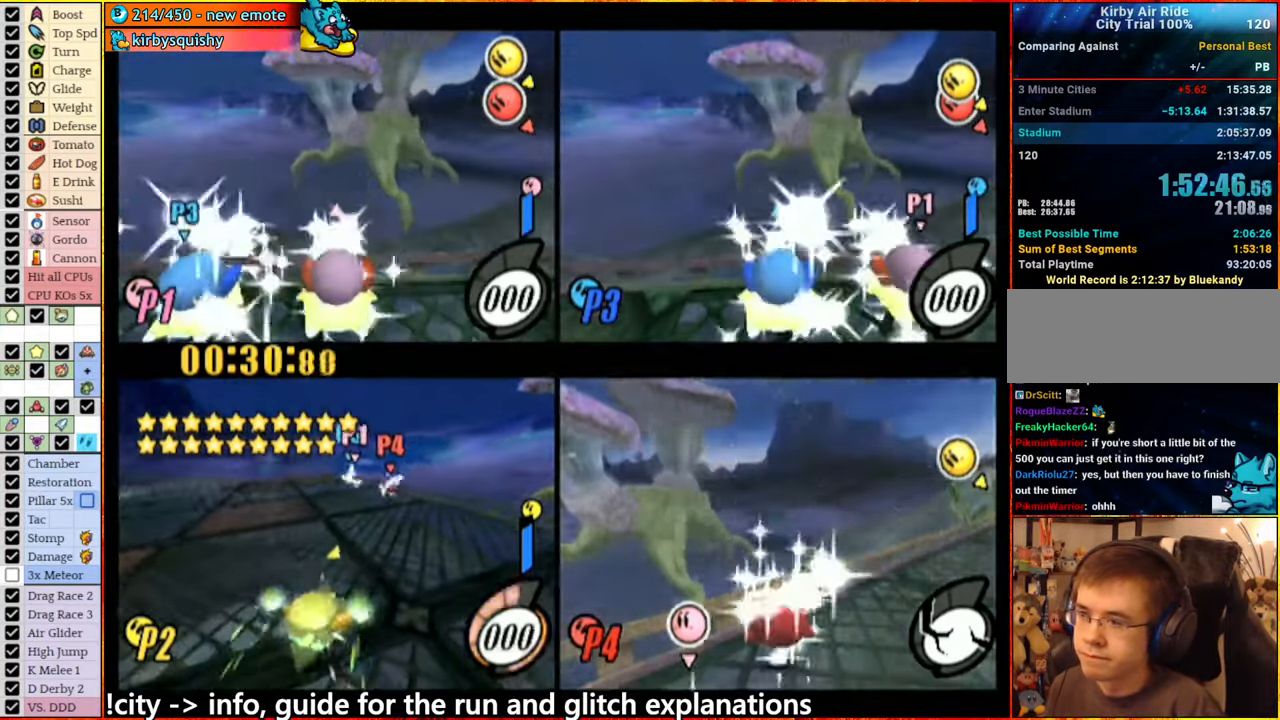
{"buttons": ["A"], "left_stick": "center", "right_stick": "center", "events": [[266, "left_stick", "right"], [350, "A", "up"], [383, "left_stick", "center"], [433, "A", "down"]]}
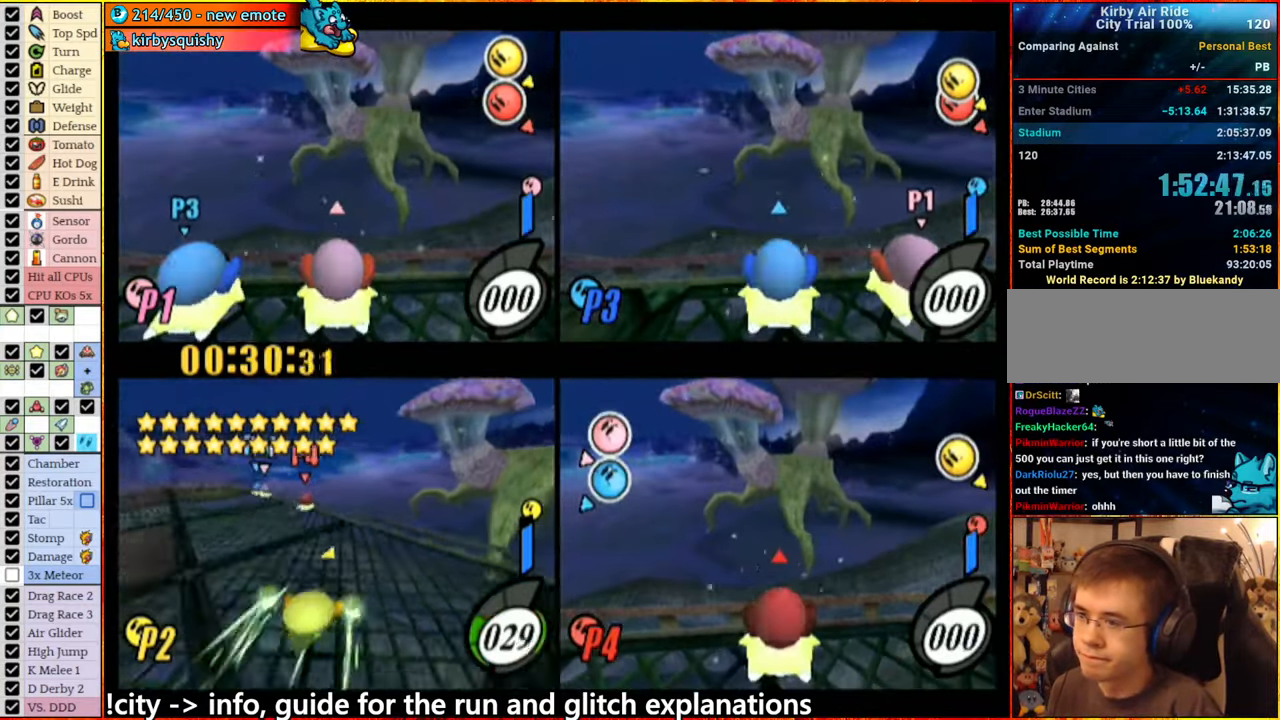
{"buttons": ["A"], "left_stick": "center", "right_stick": "center", "events": [[116, "left_stick", "left"], [233, "left_stick", "center"]]}
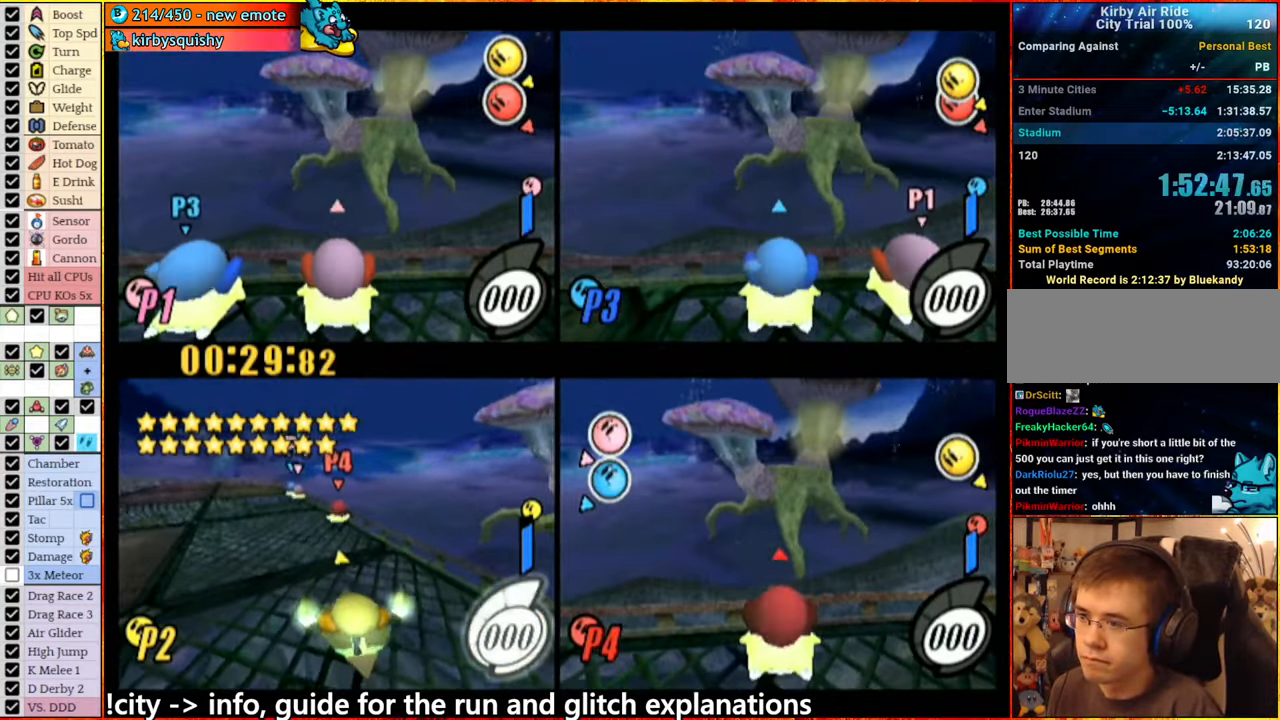
{"buttons": ["A"], "left_stick": "center", "right_stick": "center", "events": []}
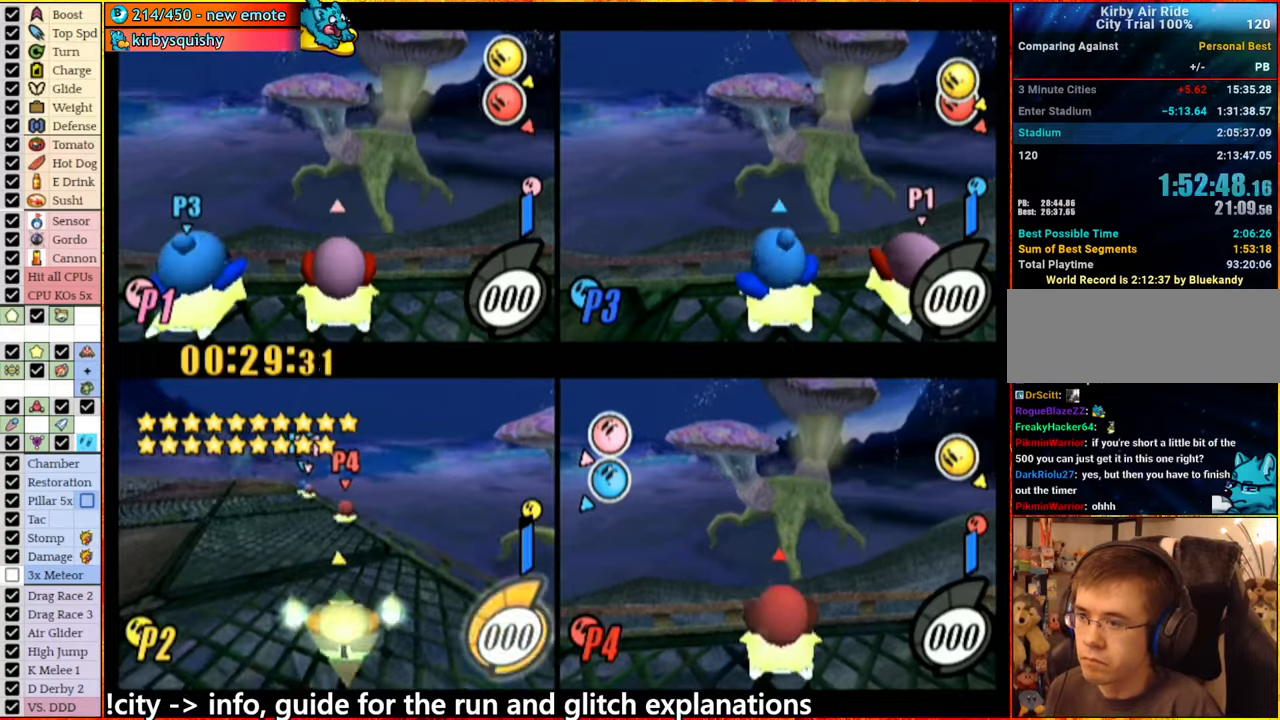
{"buttons": [], "left_stick": "center", "right_stick": "center", "events": [[17, "A", "up"], [50, "left_stick", "right"], [167, "left_stick", "up-right"], [233, "left_stick", "center"]]}
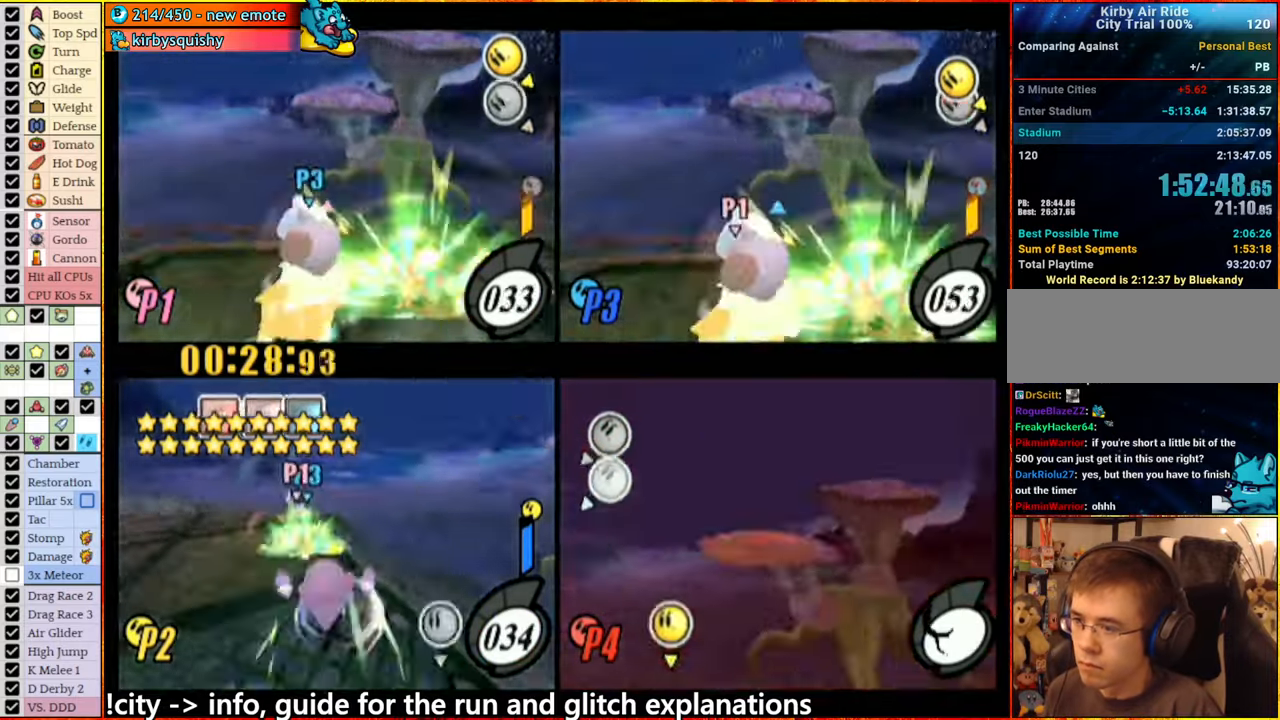
{"buttons": [], "left_stick": "center", "right_stick": "center", "events": []}
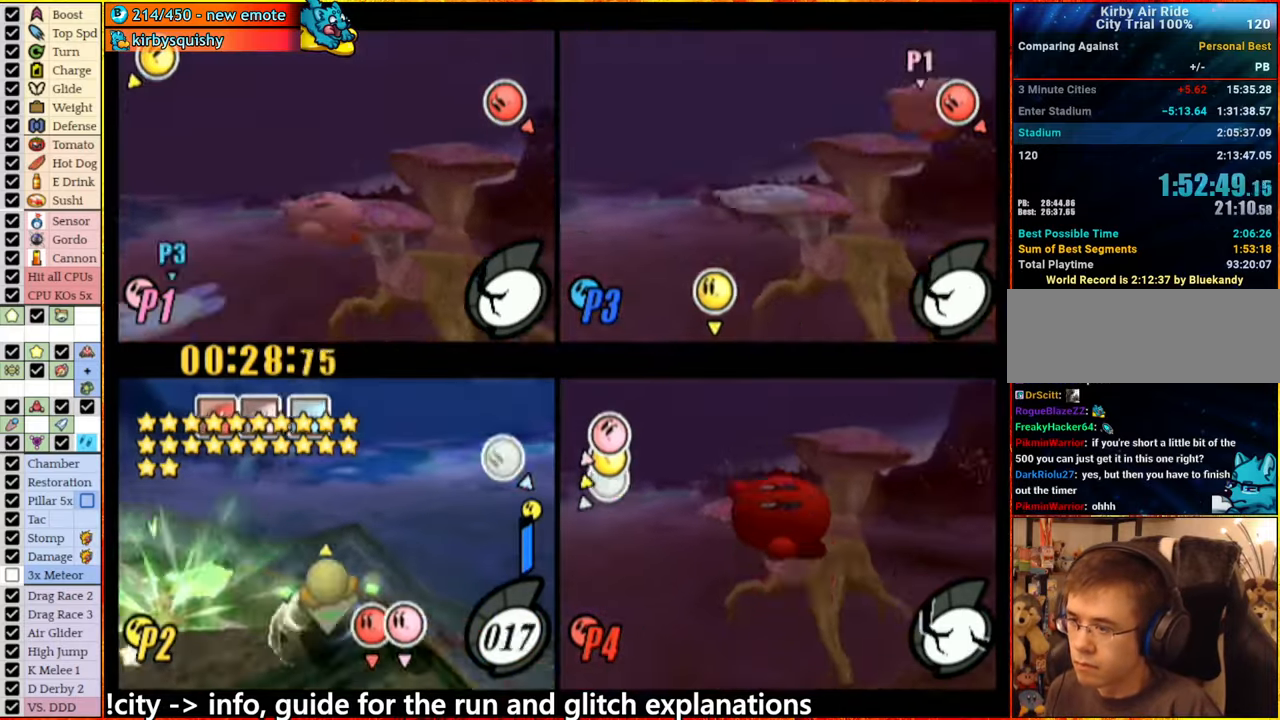
{"buttons": ["A"], "left_stick": "right", "right_stick": "center", "events": [[150, "A", "down"], [167, "left_stick", "right"]]}
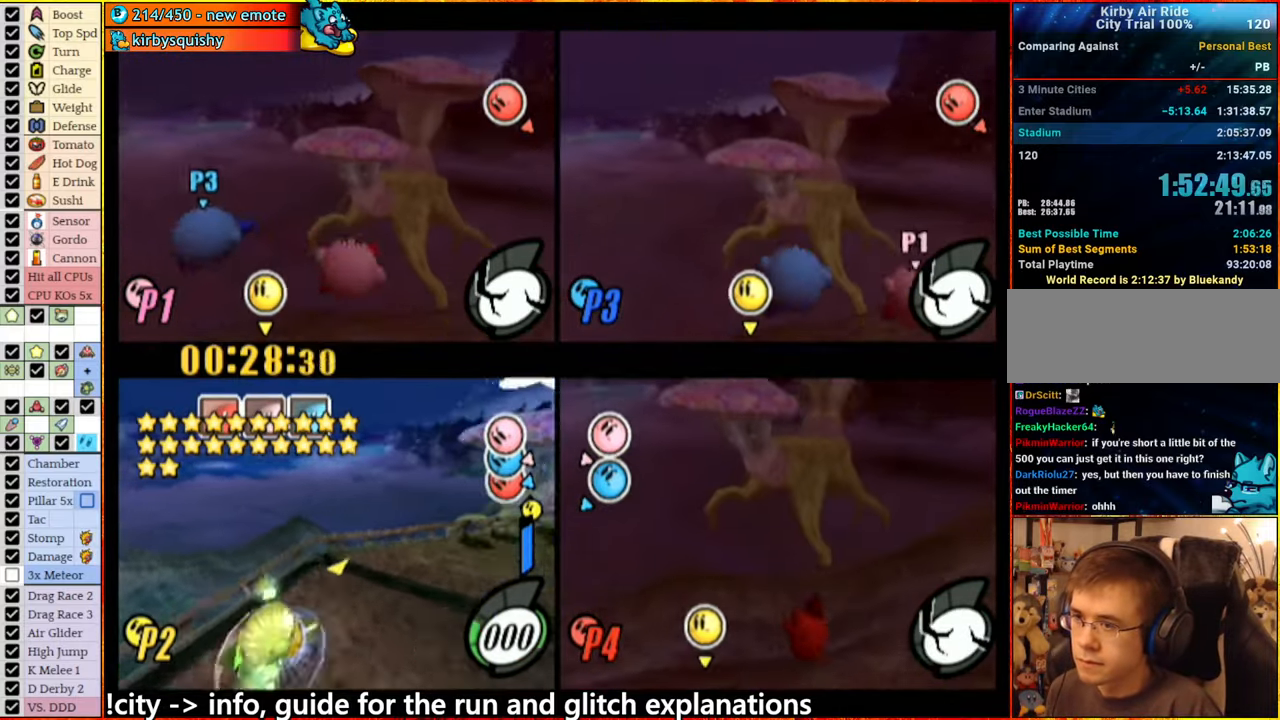
{"buttons": ["A"], "left_stick": "center", "right_stick": "center", "events": [[100, "left_stick", "center"]]}
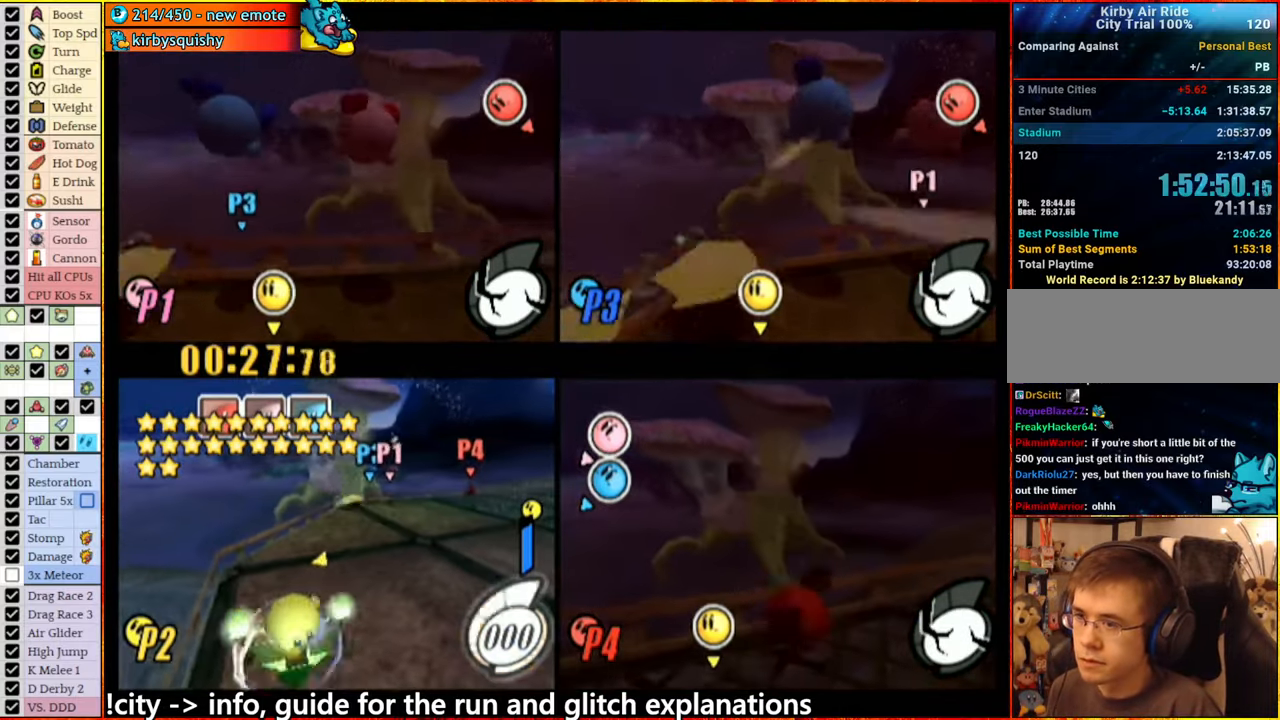
{"buttons": ["A"], "left_stick": "center", "right_stick": "center", "events": []}